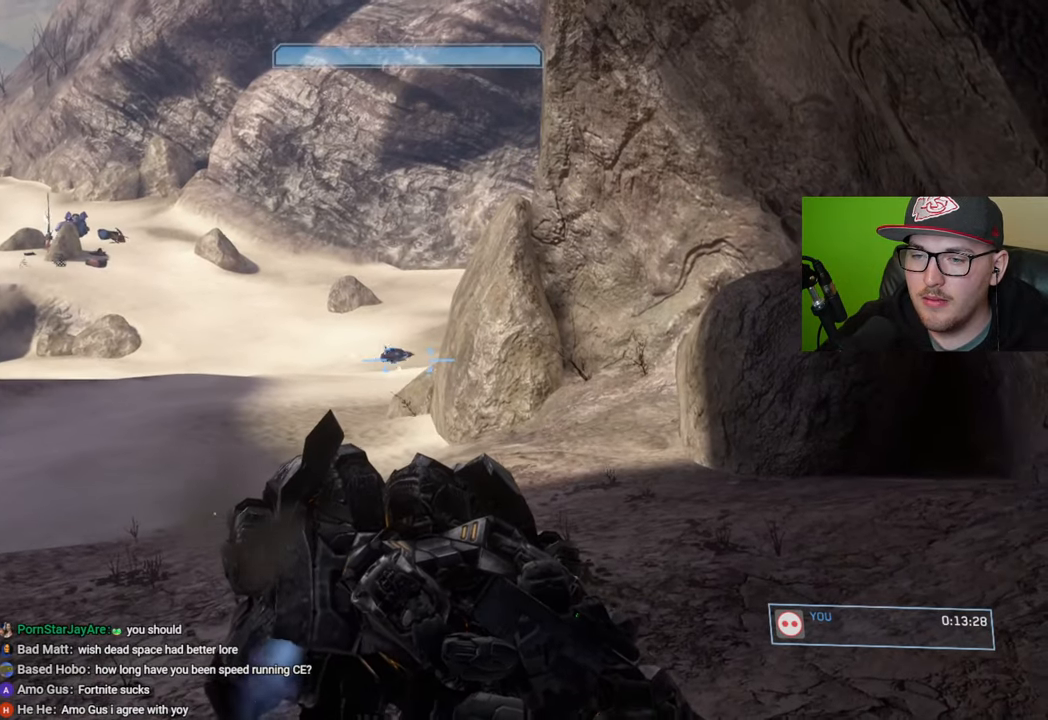
Gameplay with a controller (Xbox layout); each line is a JSON object with the inputs held at the frame after it. "events" lists button and stick changes between this image and that frame as [ms after this image, input, new state], when the widget could be followed in between.
{"buttons": ["R2"], "left_stick": "center", "right_stick": "up-right", "events": [[16, "right_stick", "center"], [116, "right_stick", "up"], [266, "right_stick", "up-right"]]}
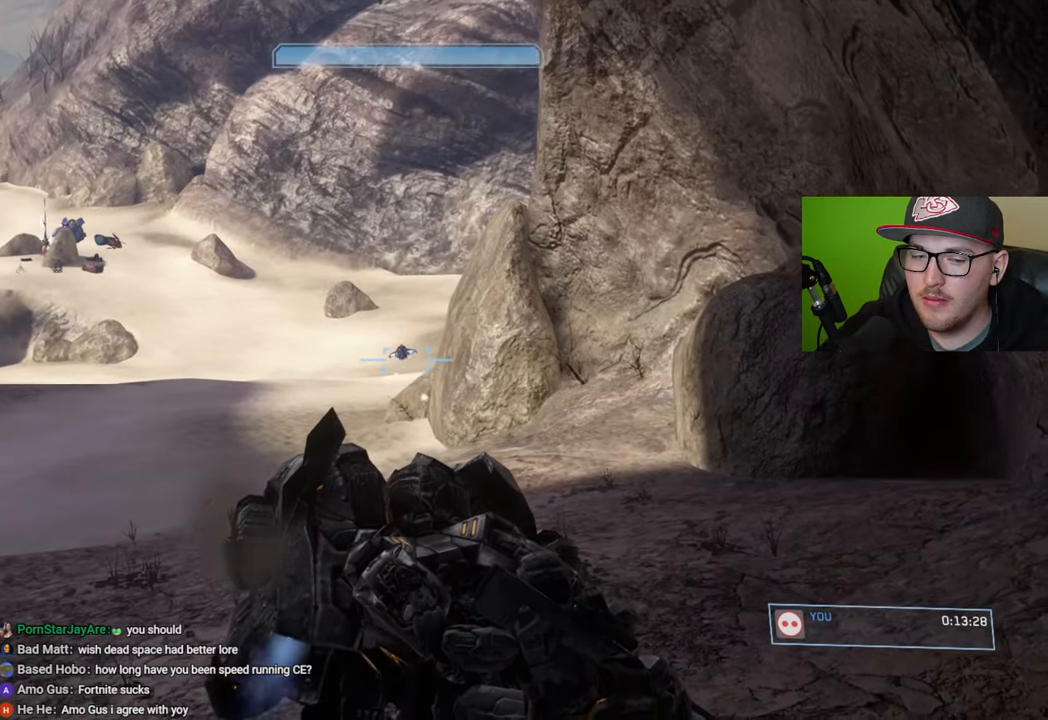
{"buttons": ["R2"], "left_stick": "center", "right_stick": "up", "events": [[100, "right_stick", "center"], [266, "right_stick", "up"], [383, "right_stick", "center"], [450, "right_stick", "up"]]}
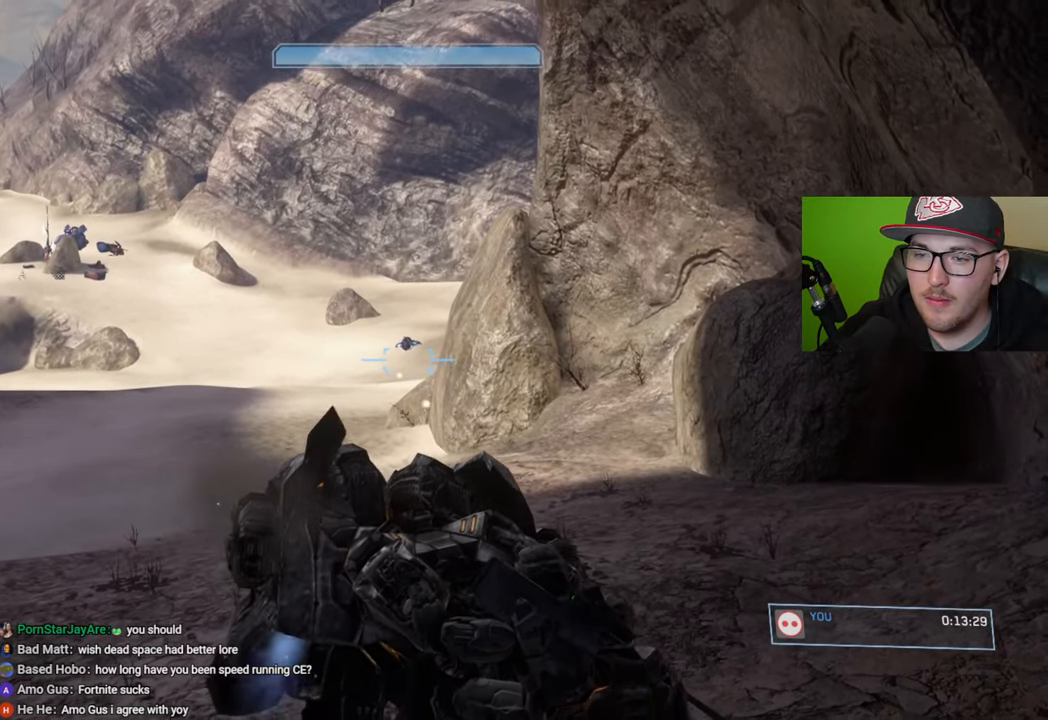
{"buttons": ["R2"], "left_stick": "center", "right_stick": "up", "events": [[83, "right_stick", "center"], [150, "right_stick", "up"]]}
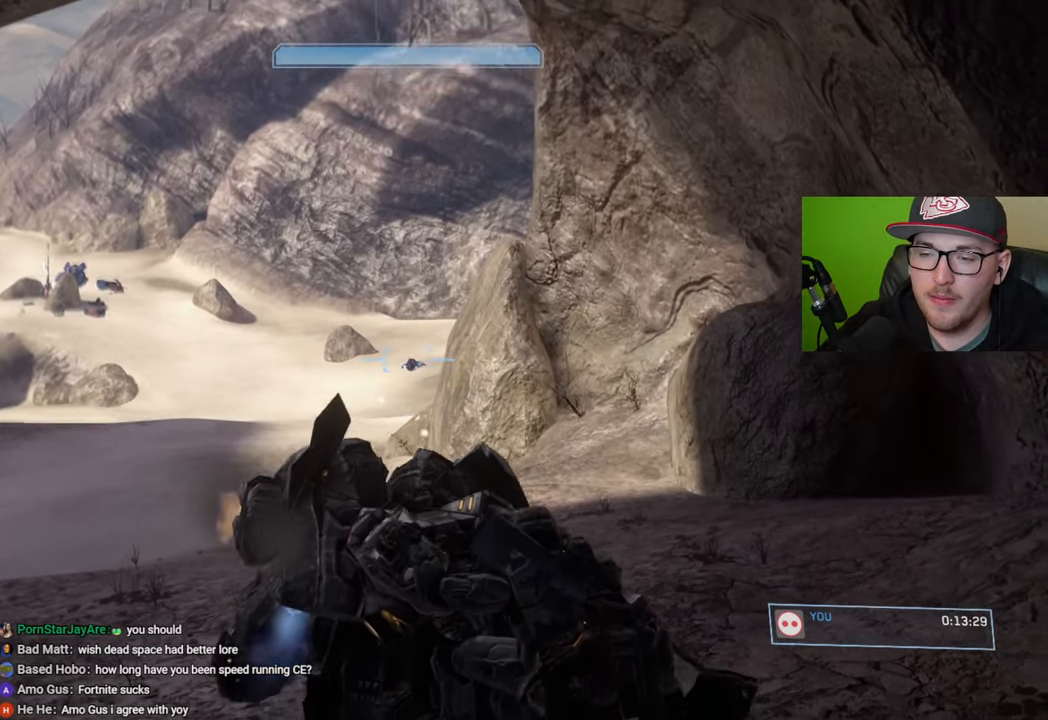
{"buttons": ["R2"], "left_stick": "center", "right_stick": "down-left", "events": [[66, "right_stick", "center"], [250, "right_stick", "right"], [350, "right_stick", "center"], [416, "right_stick", "down-left"]]}
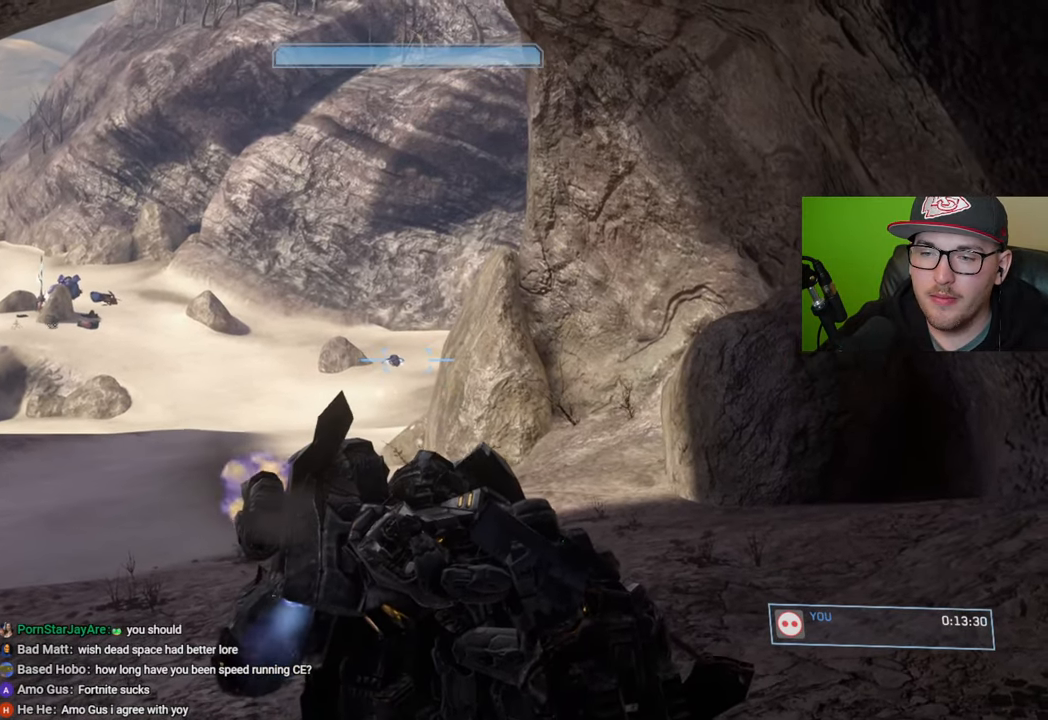
{"buttons": ["R2"], "left_stick": "center", "right_stick": "left", "events": [[33, "right_stick", "center"], [166, "right_stick", "left"], [350, "right_stick", "center"], [483, "right_stick", "left"]]}
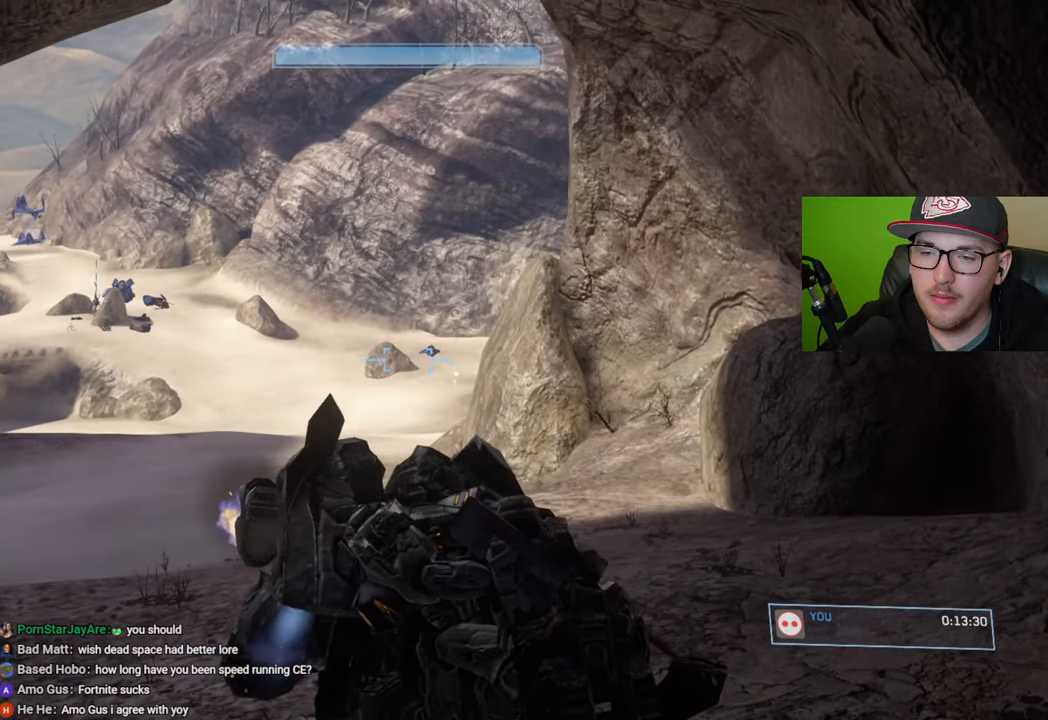
{"buttons": [], "left_stick": "center", "right_stick": "center", "events": [[16, "R2", "up"], [100, "right_stick", "up-left"], [283, "right_stick", "up"], [400, "right_stick", "center"]]}
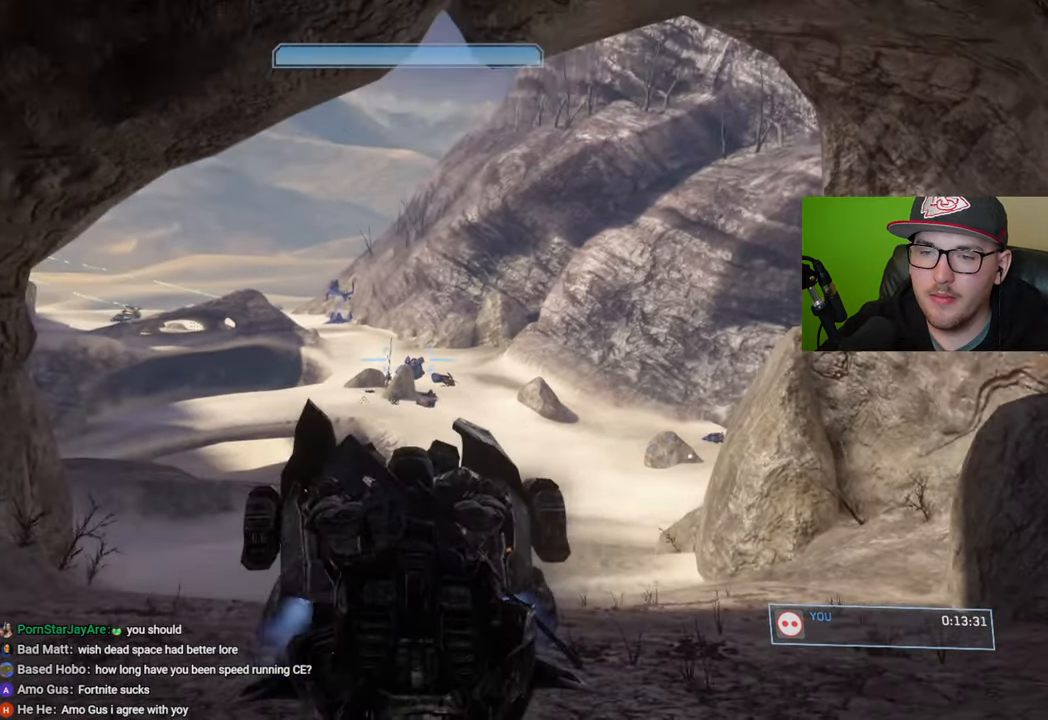
{"buttons": [], "left_stick": "center", "right_stick": "up", "events": [[50, "right_stick", "up-left"], [200, "right_stick", "center"], [400, "right_stick", "up-right"], [483, "right_stick", "up"]]}
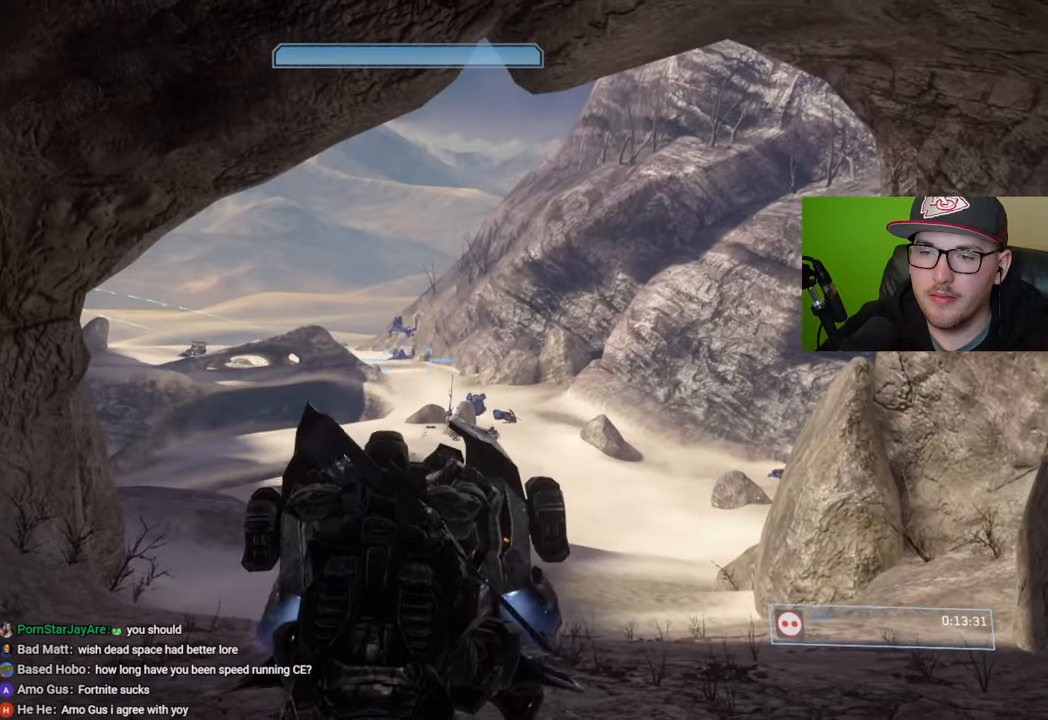
{"buttons": [], "left_stick": "center", "right_stick": "up-left", "events": [[366, "right_stick", "center"], [450, "right_stick", "up-left"]]}
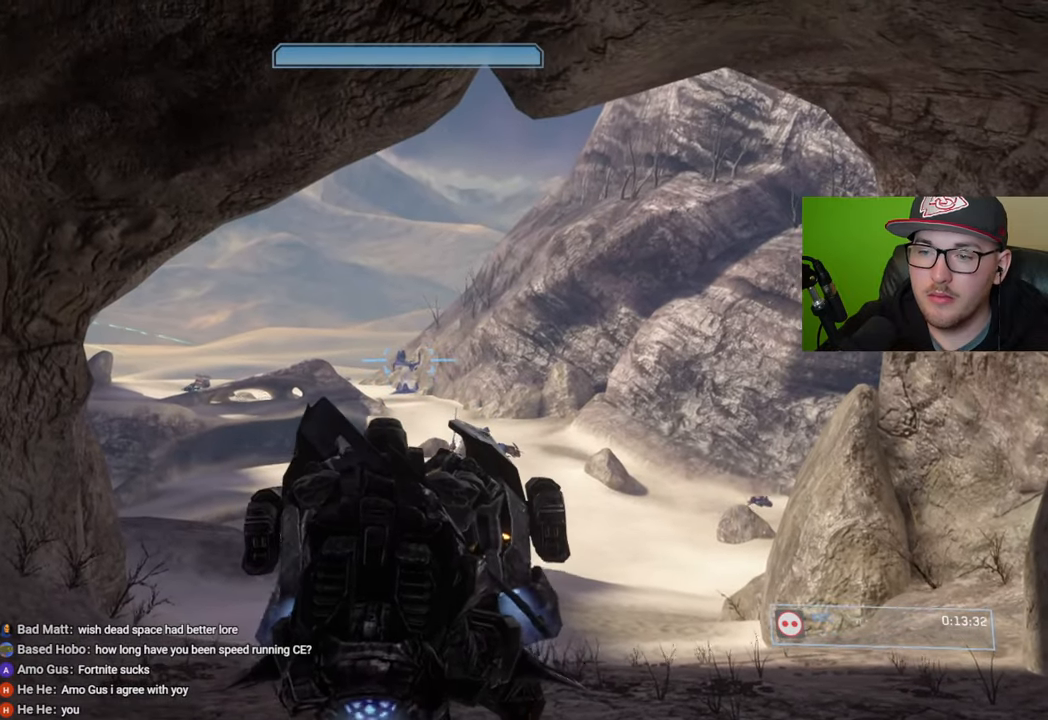
{"buttons": ["R2"], "left_stick": "center", "right_stick": "center", "events": [[50, "R2", "down"], [83, "right_stick", "center"]]}
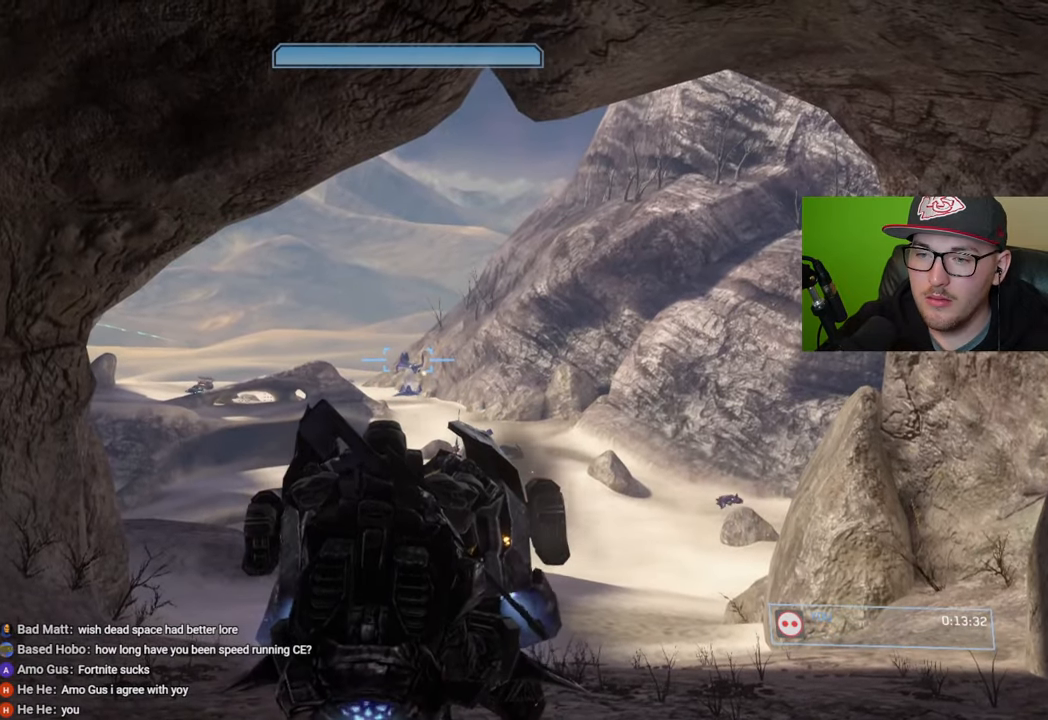
{"buttons": ["R2"], "left_stick": "center", "right_stick": "center", "events": [[366, "right_stick", "left"], [433, "right_stick", "center"]]}
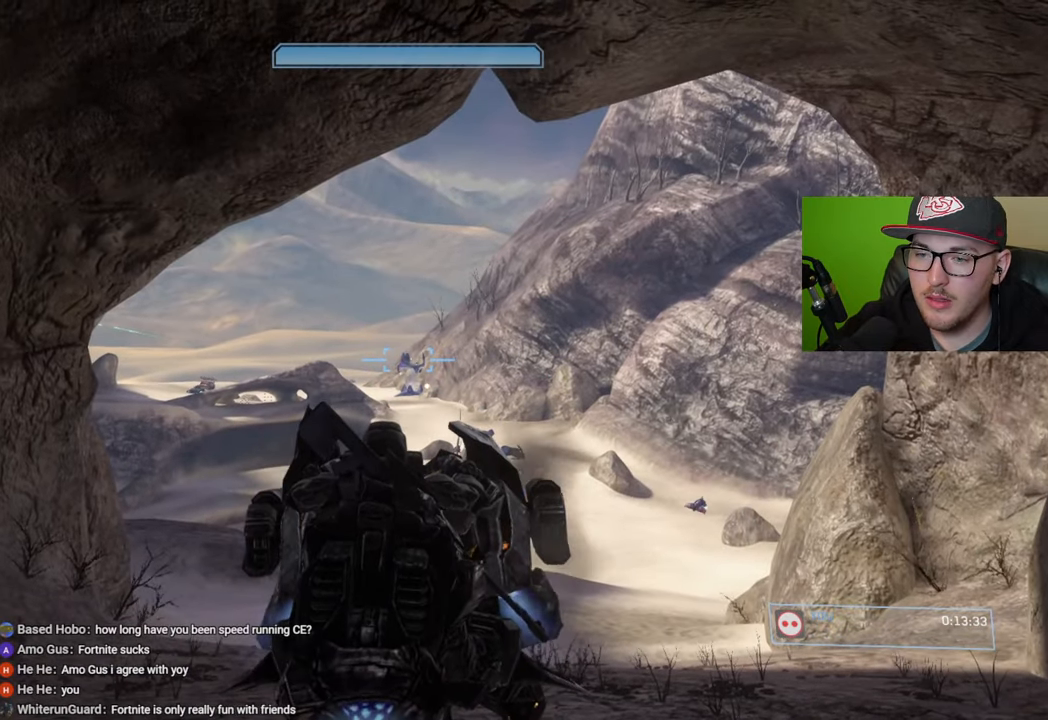
{"buttons": ["R2"], "left_stick": "center", "right_stick": "center", "events": []}
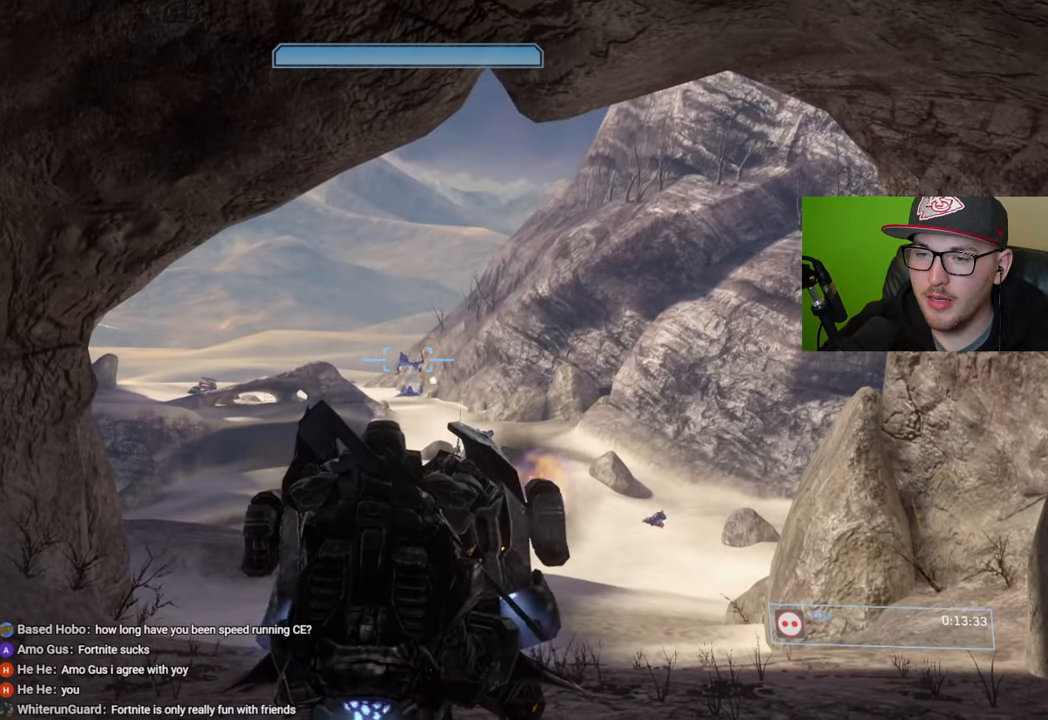
{"buttons": ["R2"], "left_stick": "center", "right_stick": "center", "events": []}
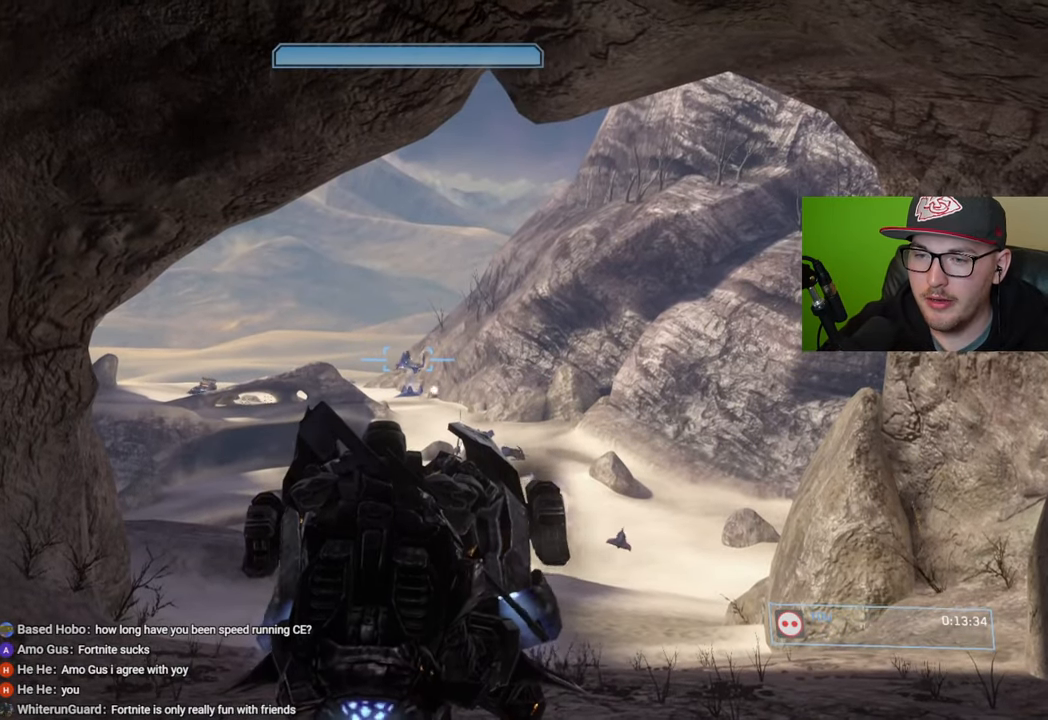
{"buttons": ["R2"], "left_stick": "center", "right_stick": "center", "events": []}
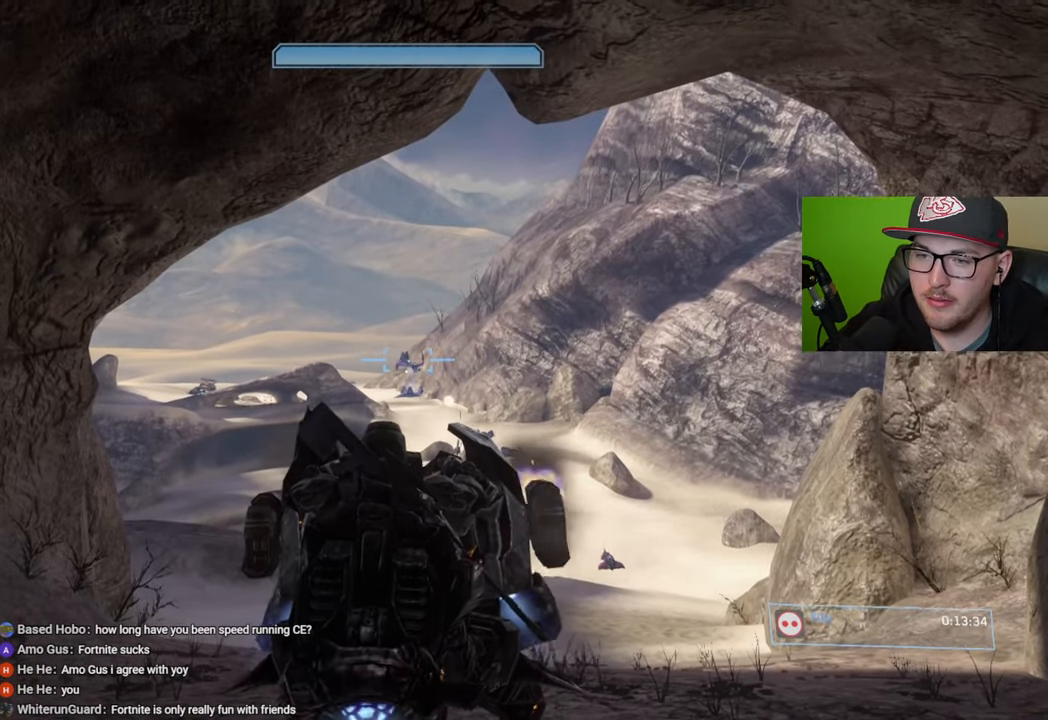
{"buttons": ["R2"], "left_stick": "center", "right_stick": "center", "events": []}
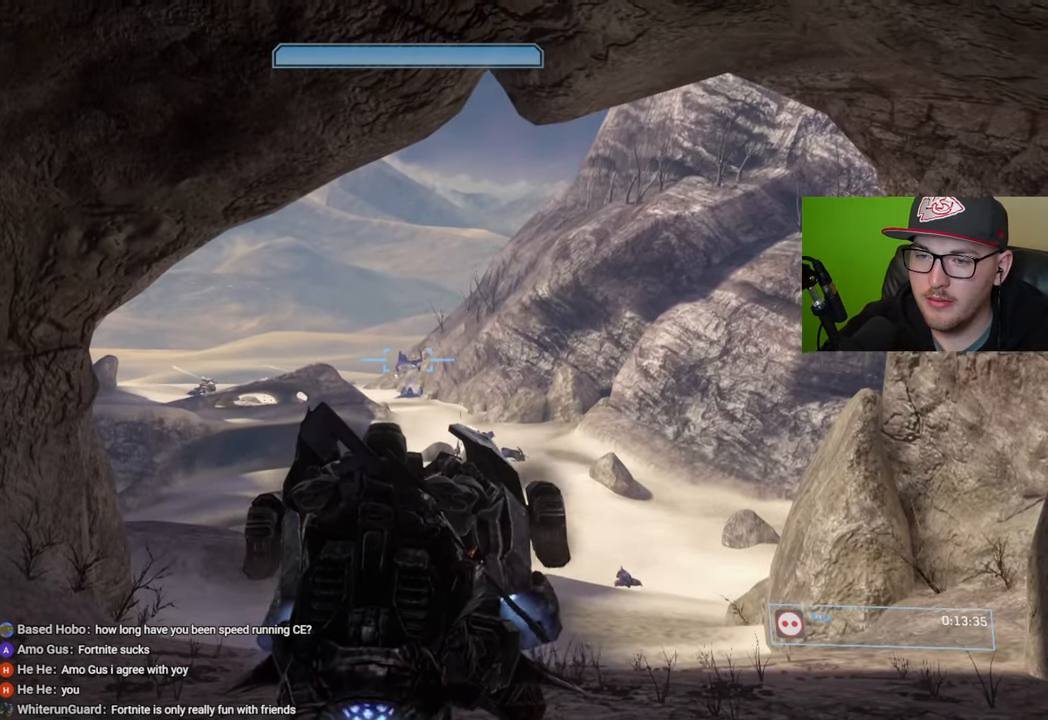
{"buttons": ["R2"], "left_stick": "center", "right_stick": "center", "events": []}
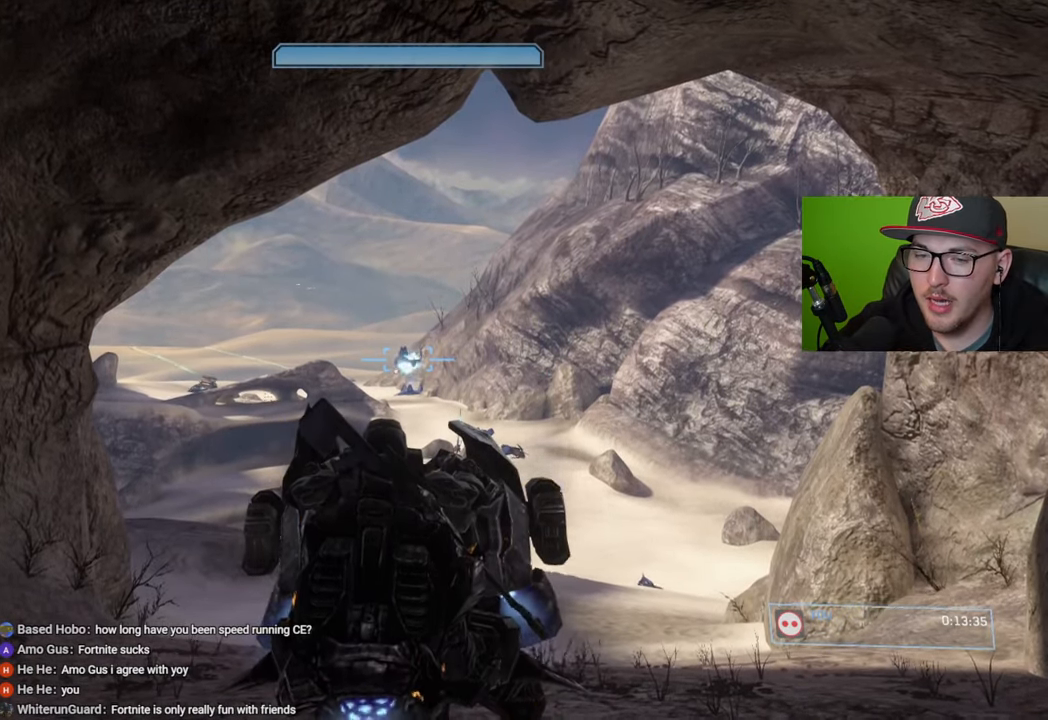
{"buttons": ["R2"], "left_stick": "center", "right_stick": "center", "events": []}
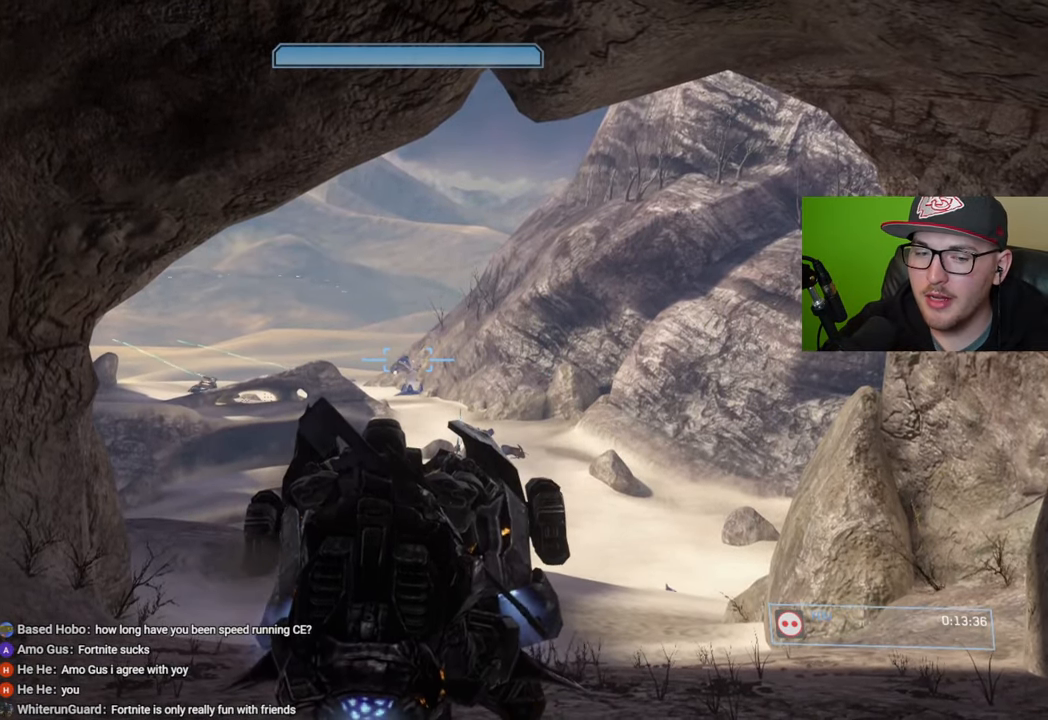
{"buttons": [], "left_stick": "center", "right_stick": "down-right", "events": [[366, "R2", "up"], [416, "right_stick", "down-right"]]}
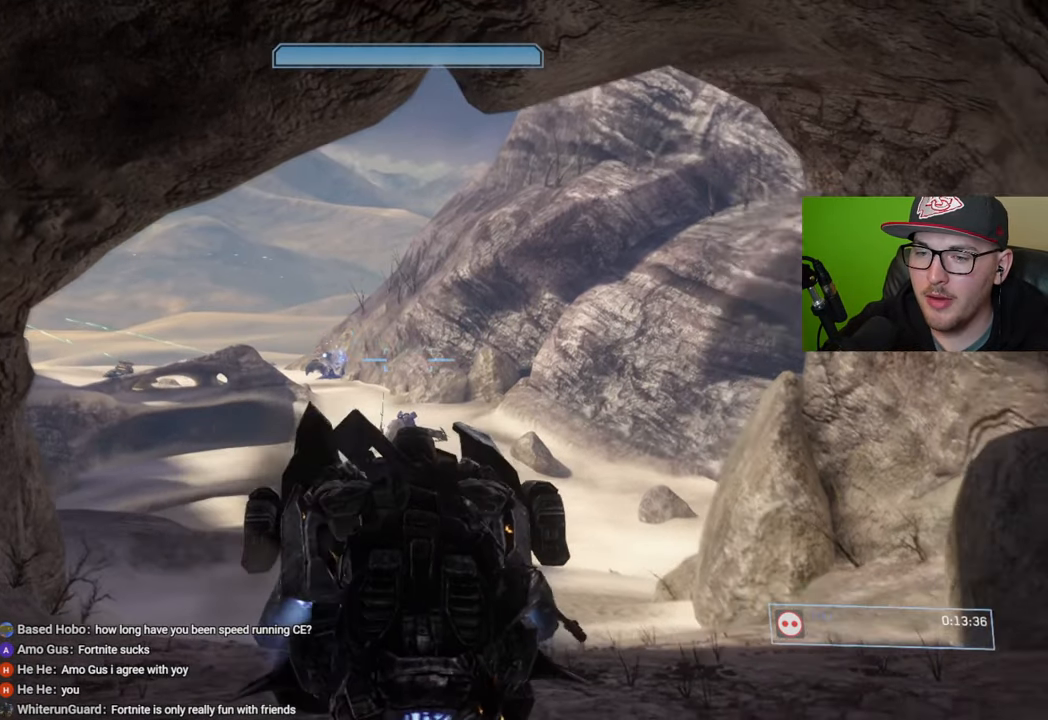
{"buttons": [], "left_stick": "center", "right_stick": "down-left", "events": [[183, "right_stick", "center"], [500, "right_stick", "down-left"]]}
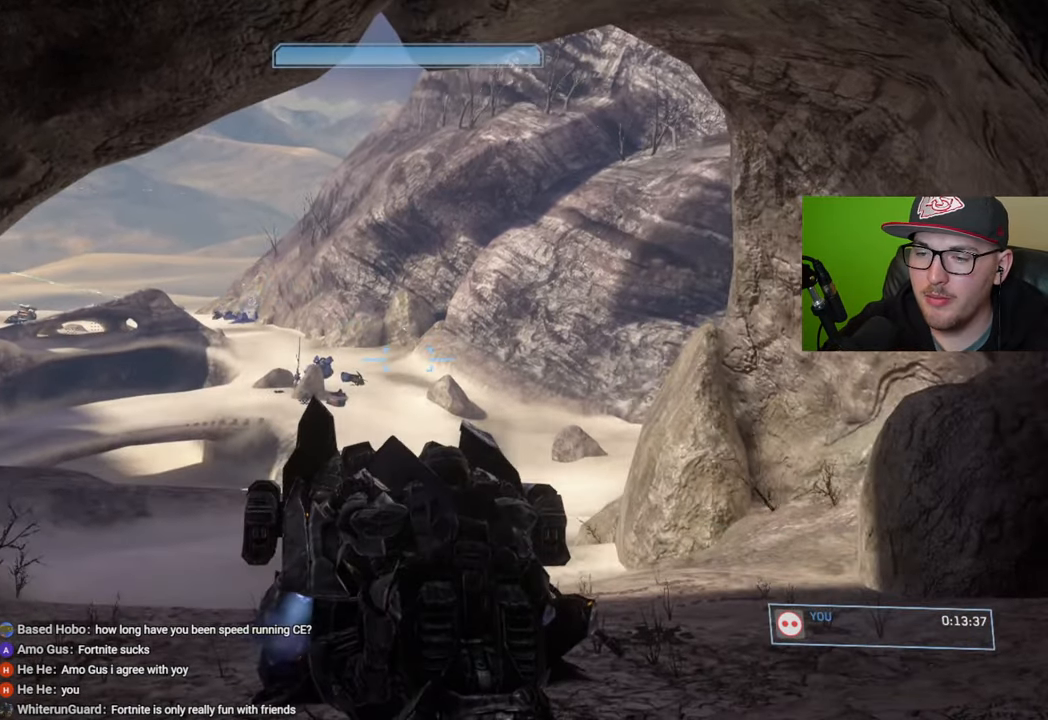
{"buttons": [], "left_stick": "up", "right_stick": "center", "events": [[316, "left_stick", "up"], [366, "right_stick", "center"]]}
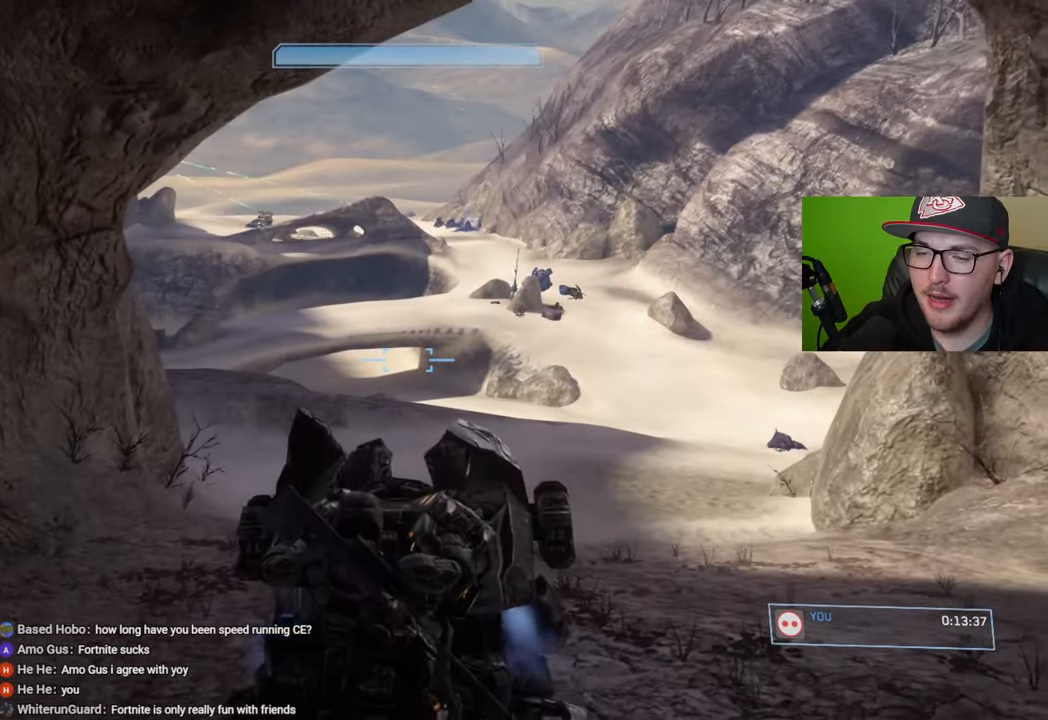
{"buttons": [], "left_stick": "center", "right_stick": "down-right", "events": [[450, "right_stick", "down-right"], [500, "left_stick", "center"]]}
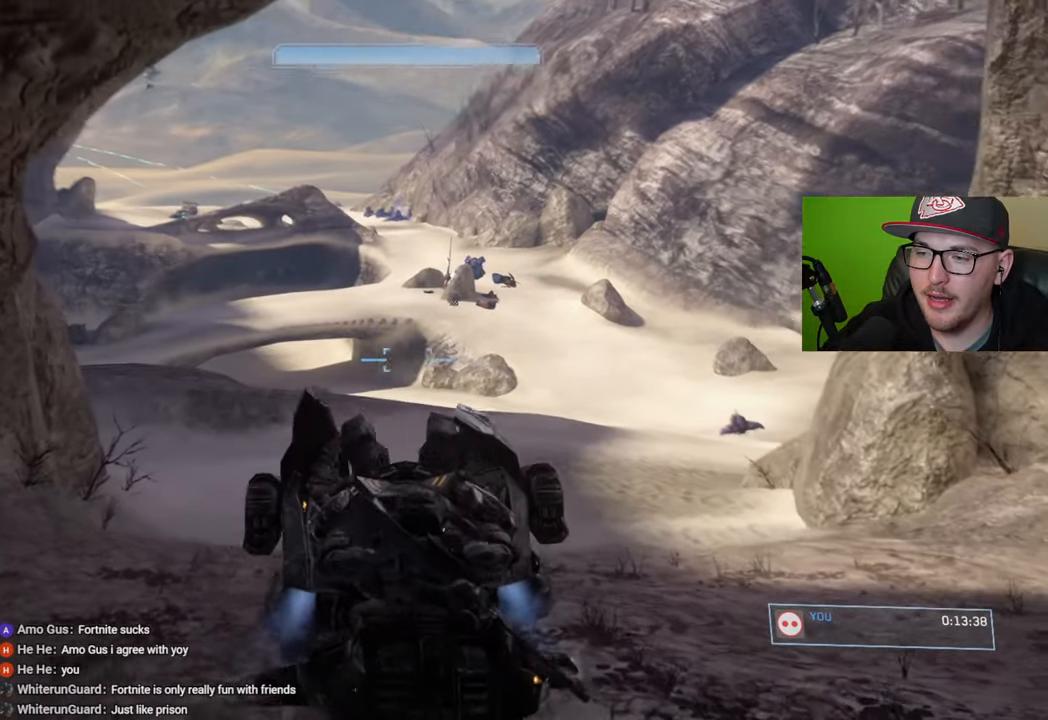
{"buttons": ["R2"], "left_stick": "center", "right_stick": "up-left", "events": [[316, "R2", "down"], [333, "right_stick", "center"], [483, "right_stick", "up-left"]]}
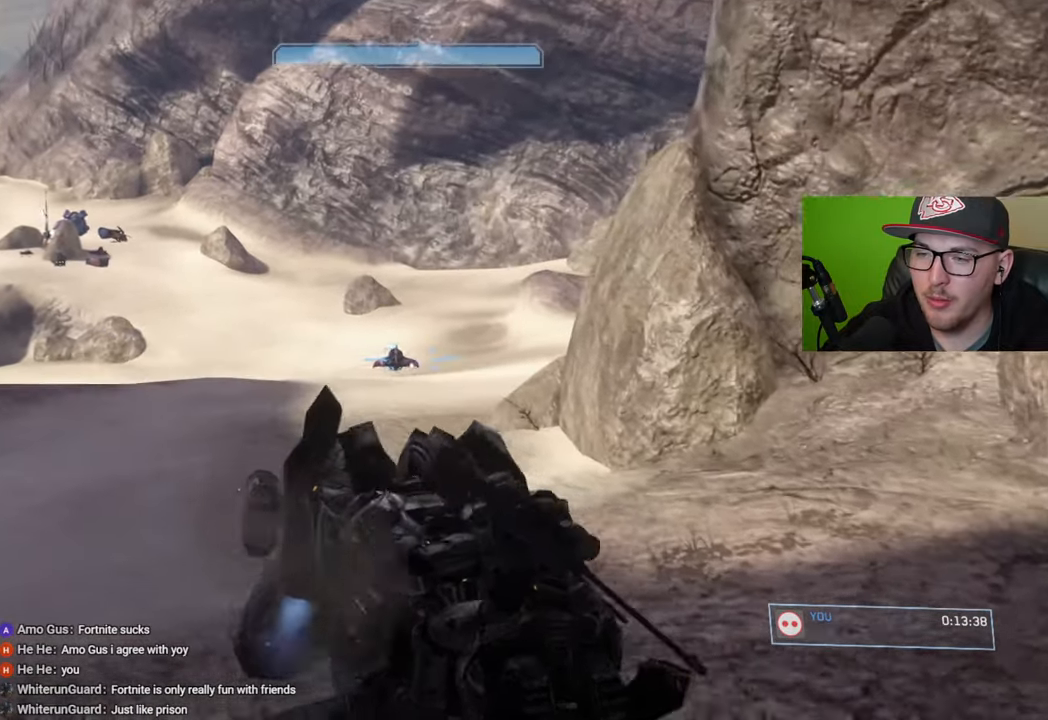
{"buttons": ["R2"], "left_stick": "center", "right_stick": "center", "events": [[100, "right_stick", "center"], [350, "right_stick", "up-right"], [450, "right_stick", "center"]]}
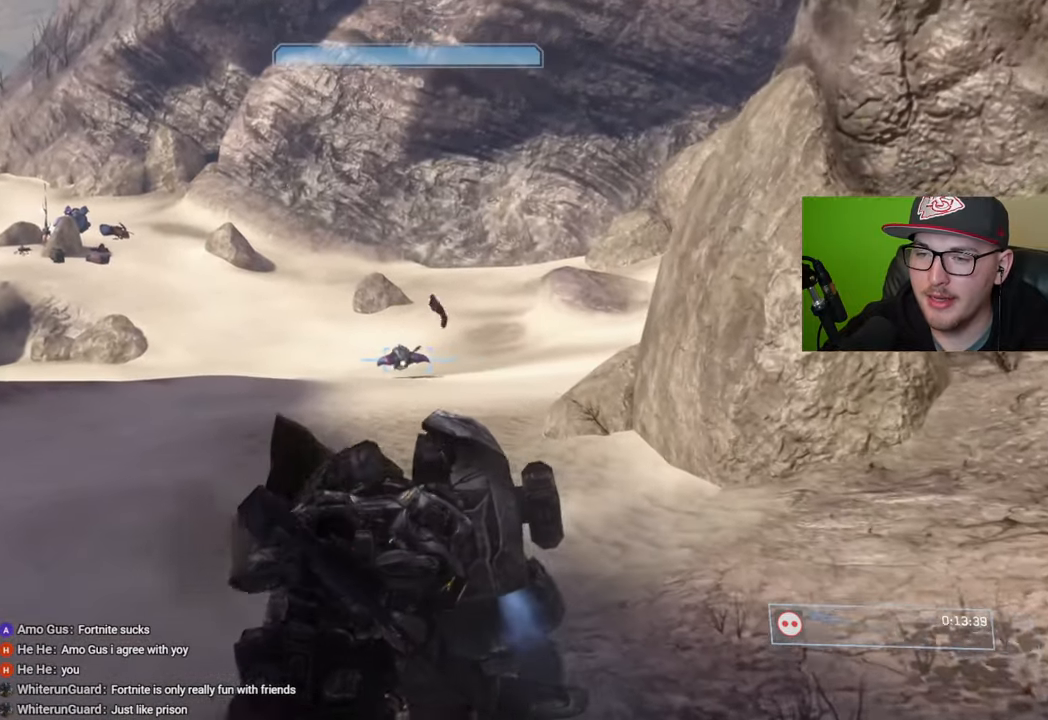
{"buttons": [], "left_stick": "center", "right_stick": "left", "events": [[66, "right_stick", "up"], [366, "right_stick", "left"], [450, "R2", "up"]]}
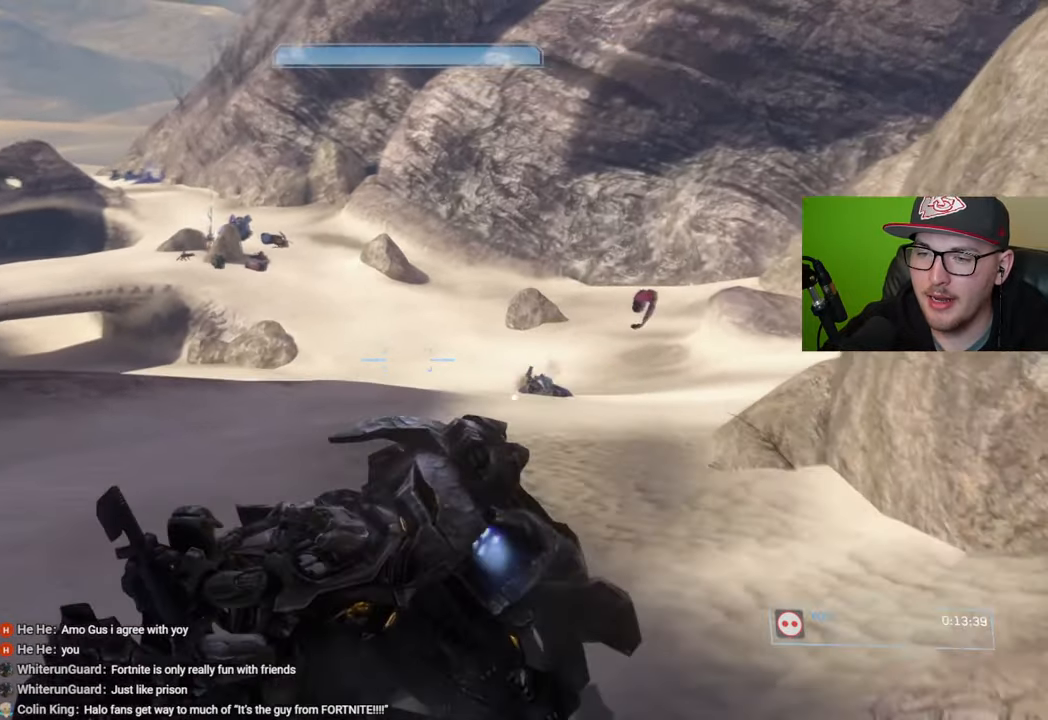
{"buttons": [], "left_stick": "up", "right_stick": "left", "events": [[116, "left_stick", "up"]]}
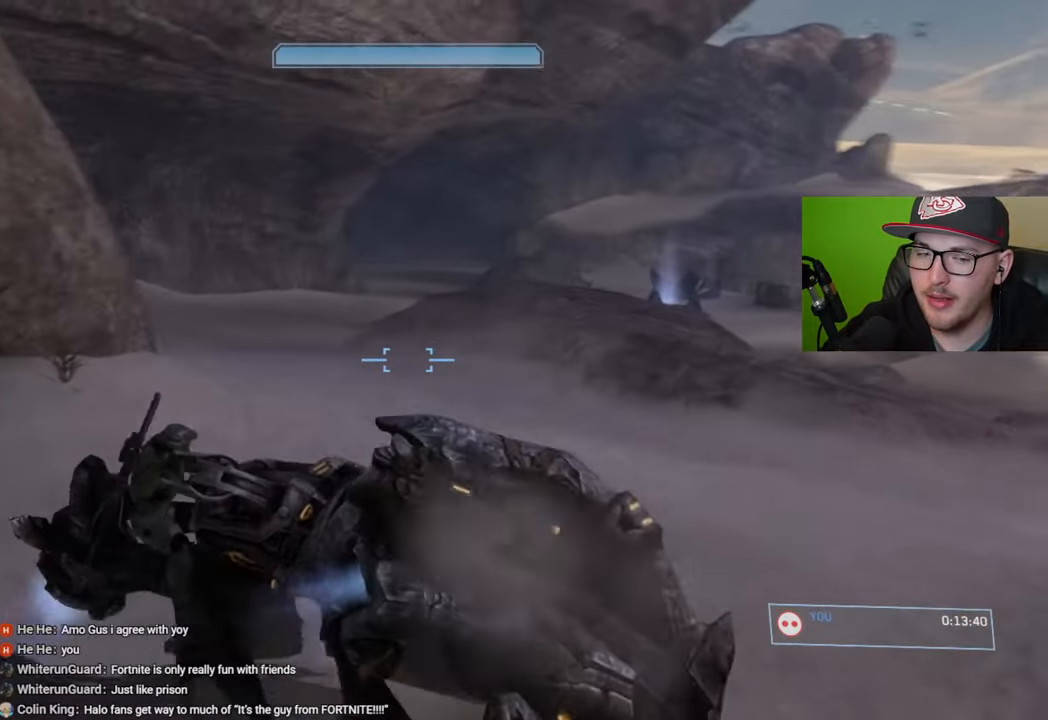
{"buttons": [], "left_stick": "up", "right_stick": "left", "events": [[66, "right_stick", "center"], [183, "right_stick", "left"]]}
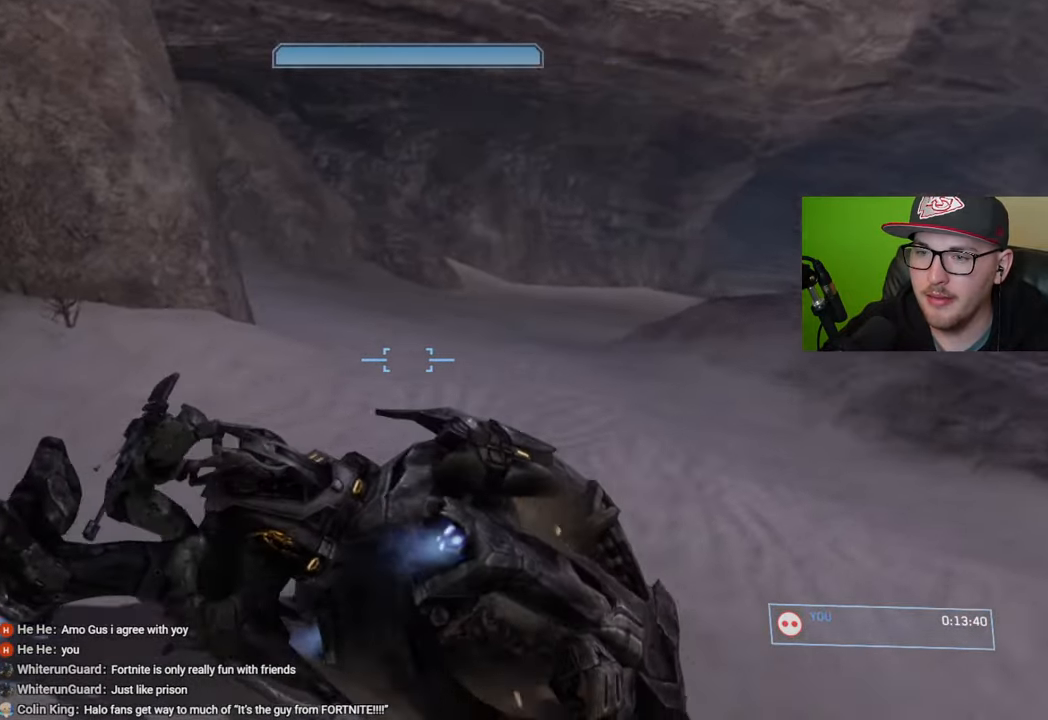
{"buttons": [], "left_stick": "up", "right_stick": "right", "events": [[183, "right_stick", "center"], [250, "right_stick", "left"], [300, "right_stick", "up-left"], [466, "right_stick", "right"]]}
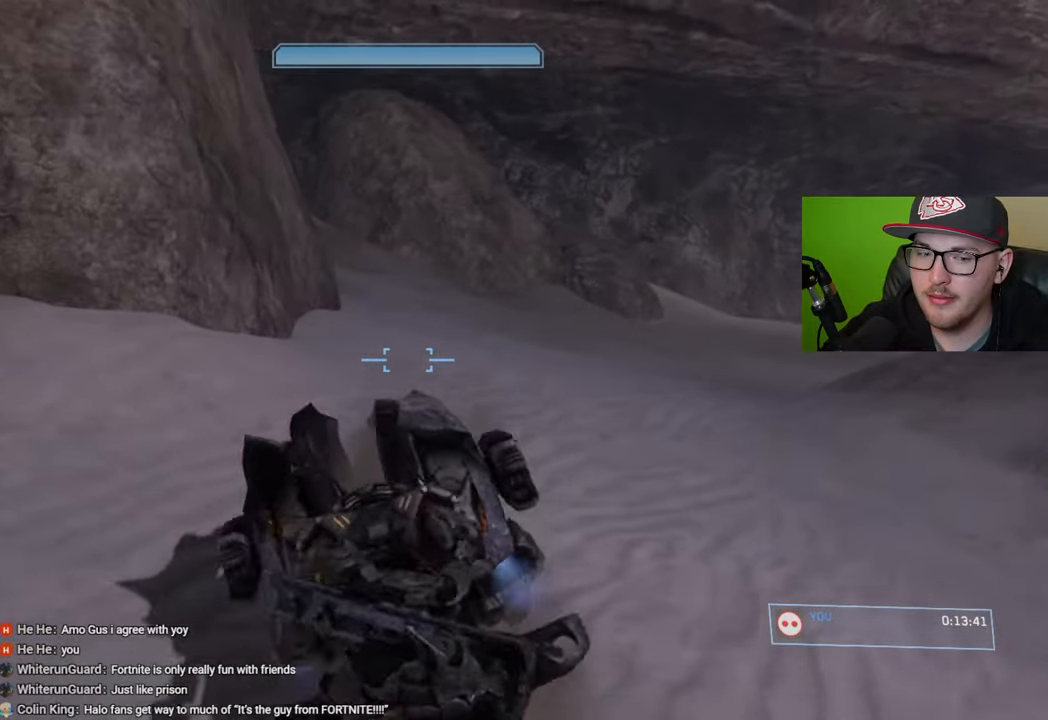
{"buttons": [], "left_stick": "up", "right_stick": "down-right", "events": [[100, "right_stick", "center"], [216, "right_stick", "down-left"], [333, "right_stick", "down-right"]]}
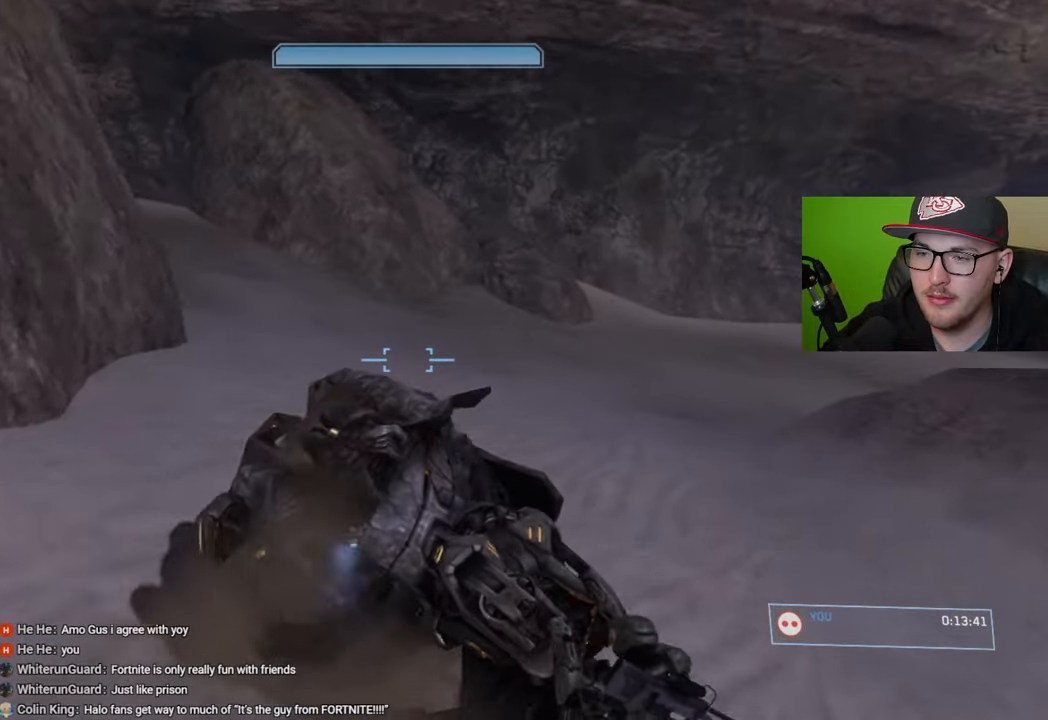
{"buttons": [], "left_stick": "up", "right_stick": "down-right", "events": [[100, "right_stick", "down"], [350, "right_stick", "down-right"]]}
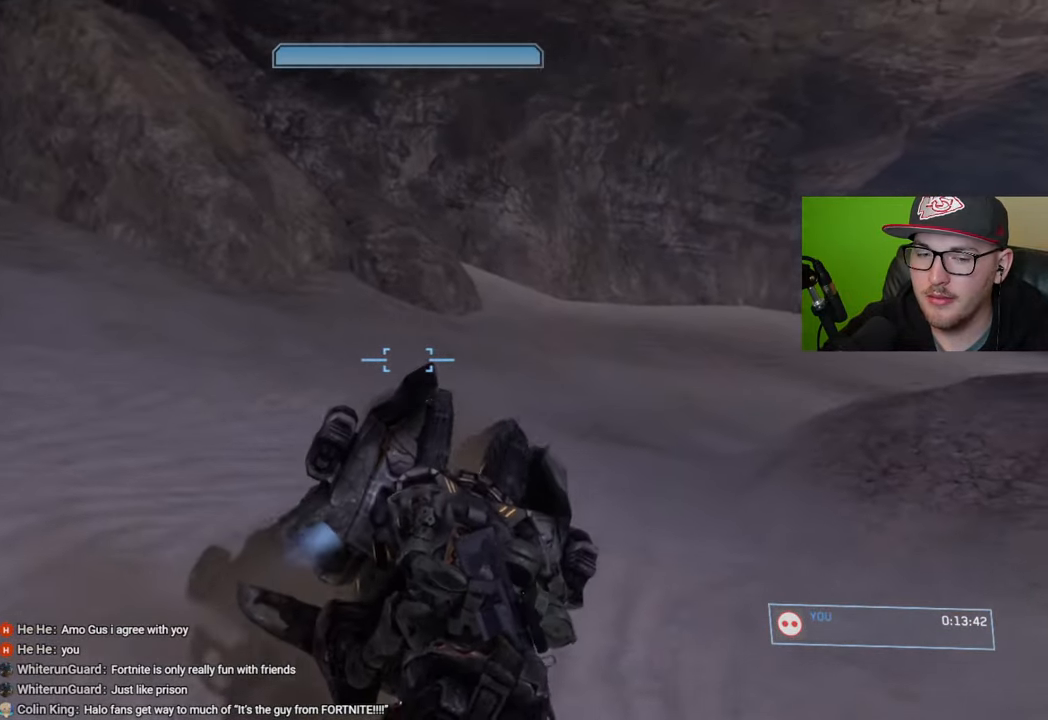
{"buttons": [], "left_stick": "up", "right_stick": "right", "events": [[66, "right_stick", "center"], [133, "right_stick", "right"], [366, "right_stick", "center"], [433, "right_stick", "right"]]}
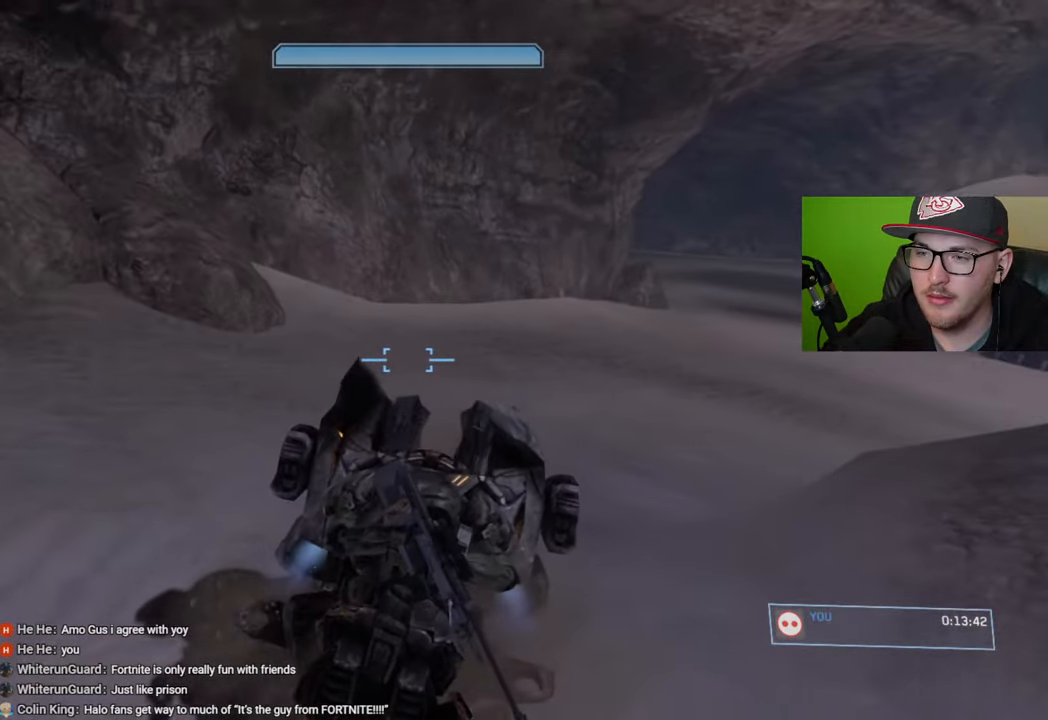
{"buttons": [], "left_stick": "up", "right_stick": "center", "events": [[350, "right_stick", "center"]]}